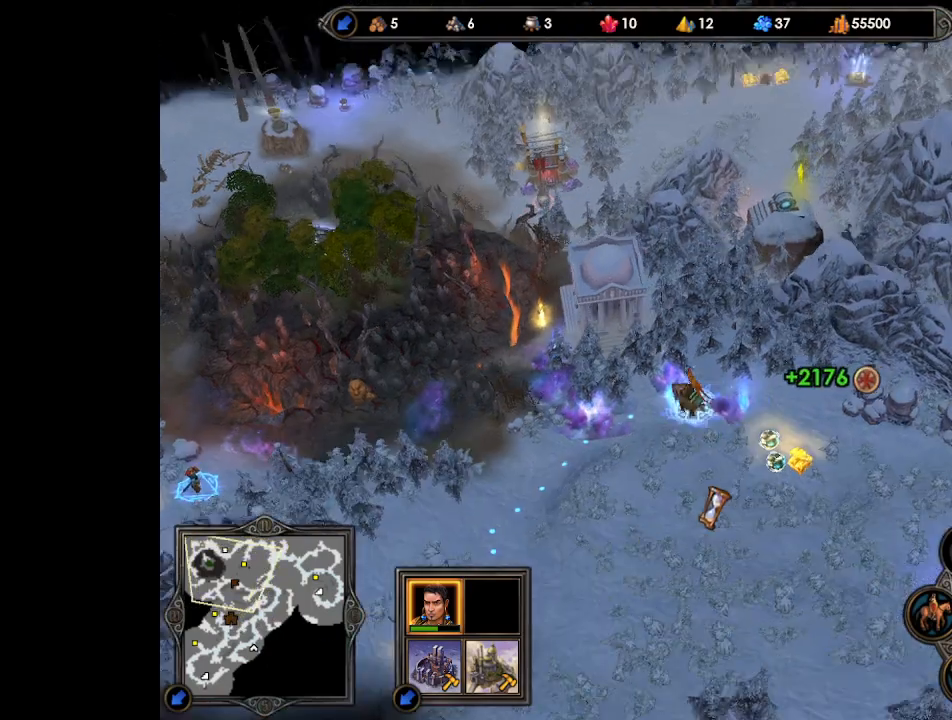
Gameplay with keyboard and mouse; each line is a JSON object with the keys and mouse buttons held at the frame after it. "events" lists presses ("down") and releases ("up") of ".", "/", "0", "1", "2", "3", "4", "5", "6", "7", "8", "9", "a", "alt_l", "alt_r", "b", "backslash", "backspace", "c", "caps_lock", "comma", "ctrl_l", "ctrl_r", "d", "e", "equals", "escape", "f", "f1", "f10", "f11", "f12", "f2", "f3", "f4", "f5", "f6", "f7", "f8", "f9", "g", "h", "i", "j", "k", "l", "lbracket", "m", "minus", "n", "o", "p", "q", "quote", "r", "rbracket", "return", "s", "semicolon", "shift_l", "shift_r", "space", "super", "t", "tab", "tilde", "u", "v", "w", "x", "y", "z", "mouse_left", "mouse_wheel", "mouse_right", "mouse_mb4" and "mouse_mb5" between this image and that frame as [ms after this image, input, new state], when the widget could be followed in between. "mouse_left", "mouse_wheel", "mouse_right", "mouse_mb4", "mouse_mb5" = the "left", "wheel", "right", "mb4", "mb5" buttons of the "mouse" list. No other keys are recorded. "wheel" means that the mouse wheel is clicked or scrolled. Mouse movement is not recorded.
{"keys": [], "mouse": [], "events": []}
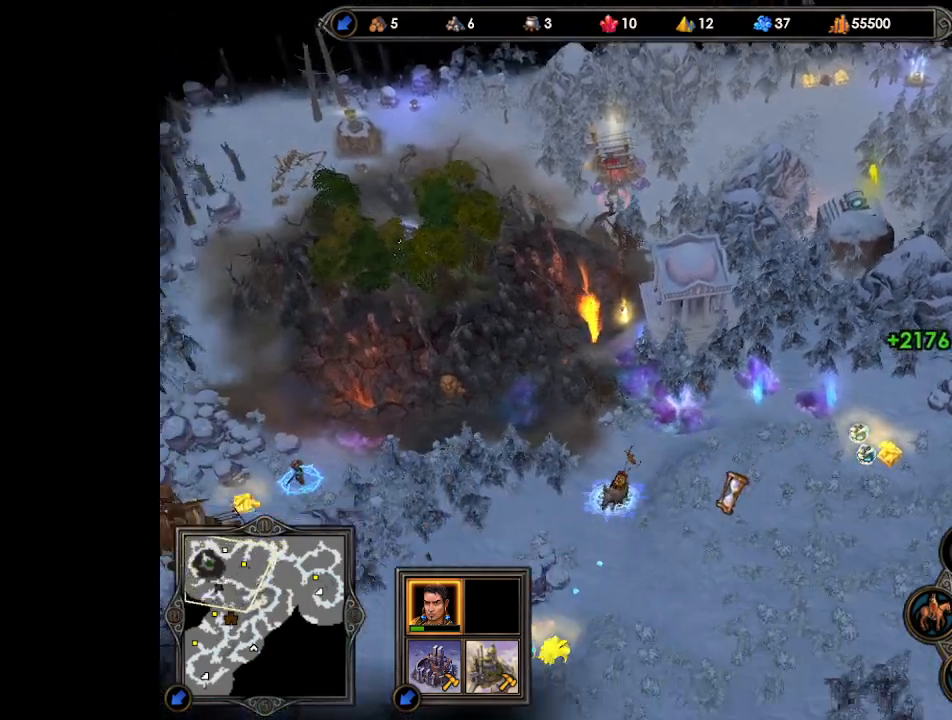
{"keys": [], "mouse": [], "events": []}
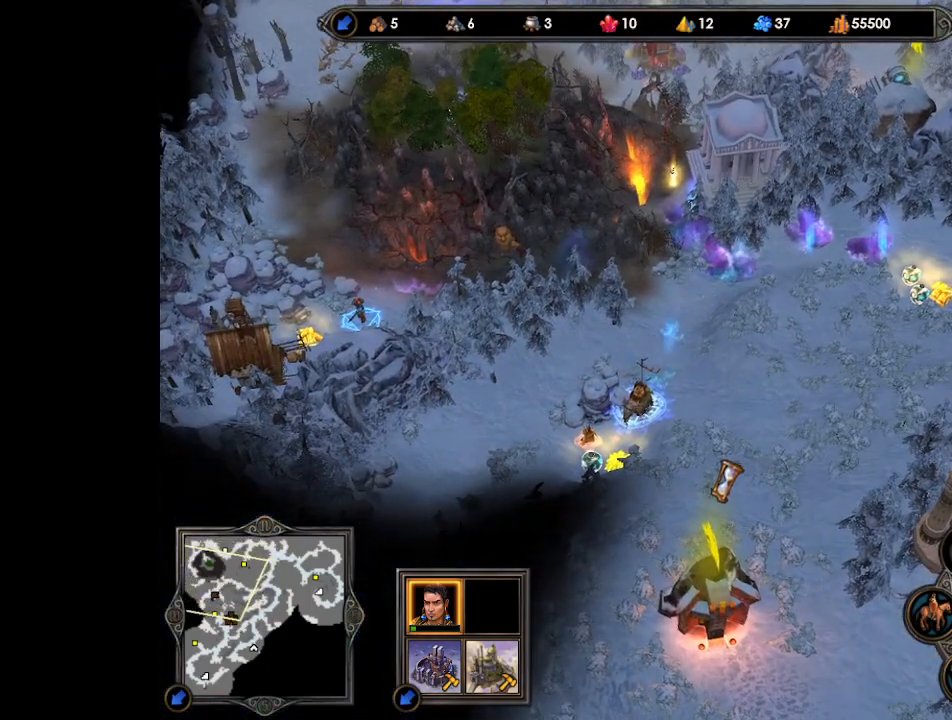
{"keys": [], "mouse": [], "events": []}
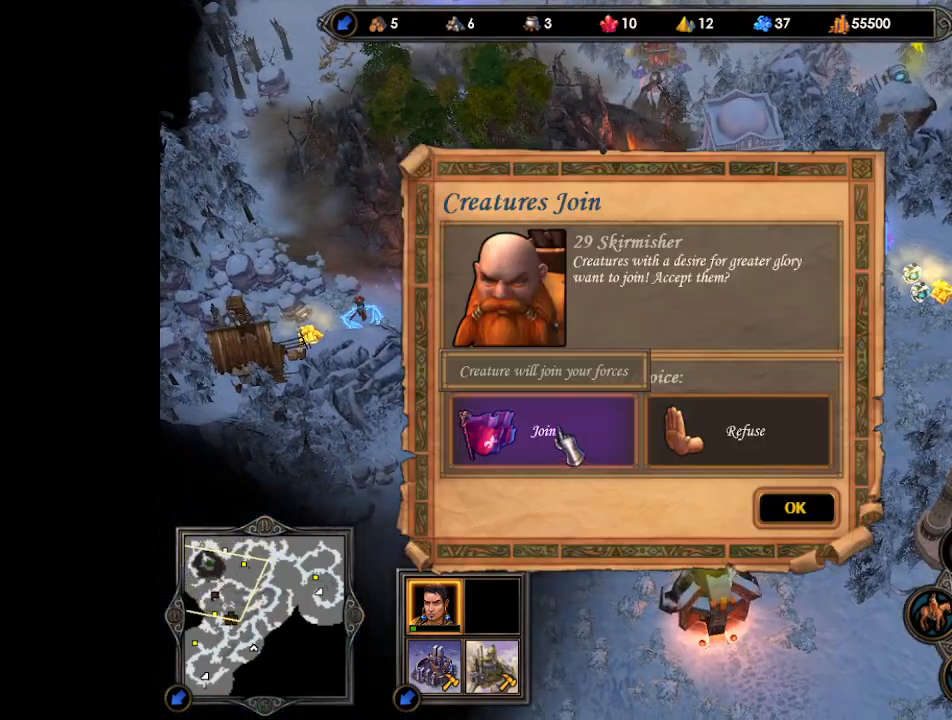
{"keys": [], "mouse": [], "events": [[67, "mouse_left", "down"], [100, "mouse_left", "up"], [300, "mouse_left", "down"], [367, "mouse_left", "up"]]}
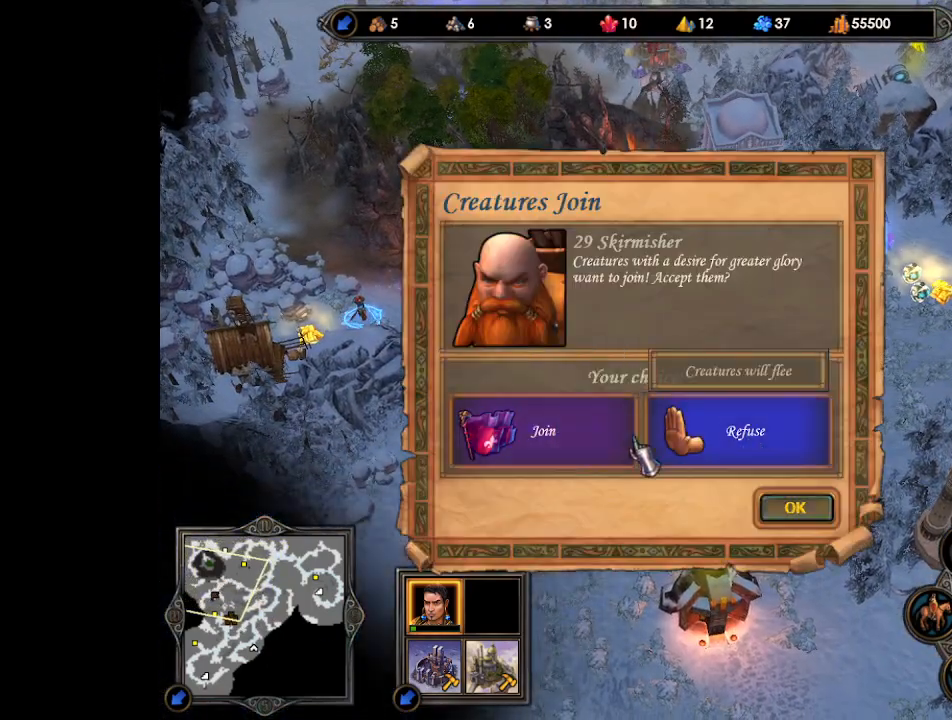
{"keys": [], "mouse": ["left"], "events": [[200, "return", "down"], [267, "return", "up"], [467, "mouse_left", "down"]]}
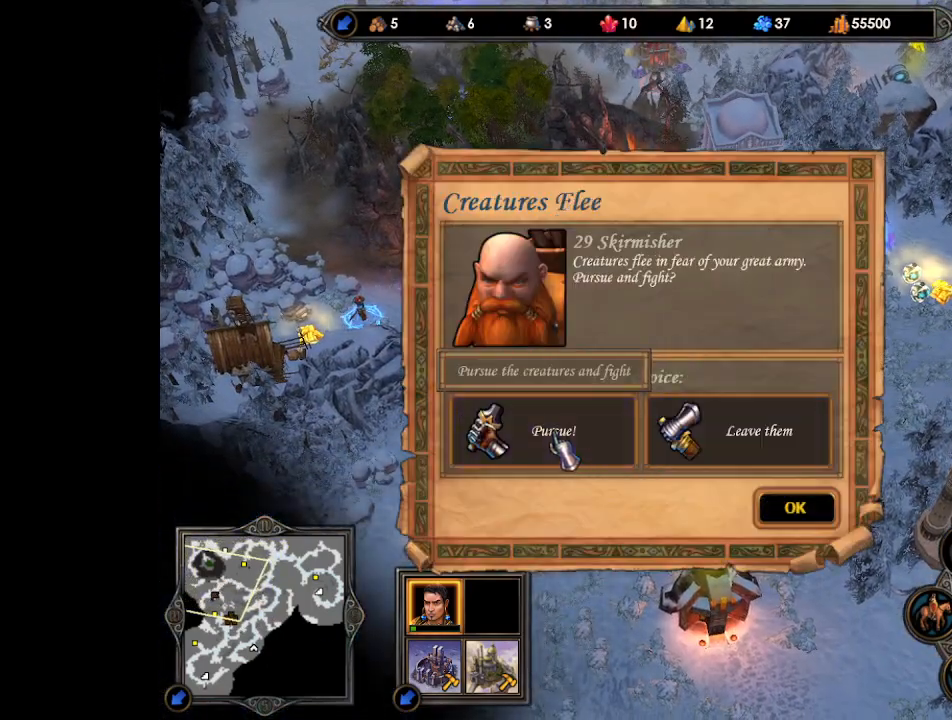
{"keys": [], "mouse": [], "events": [[33, "mouse_left", "up"], [67, "return", "down"], [167, "return", "up"]]}
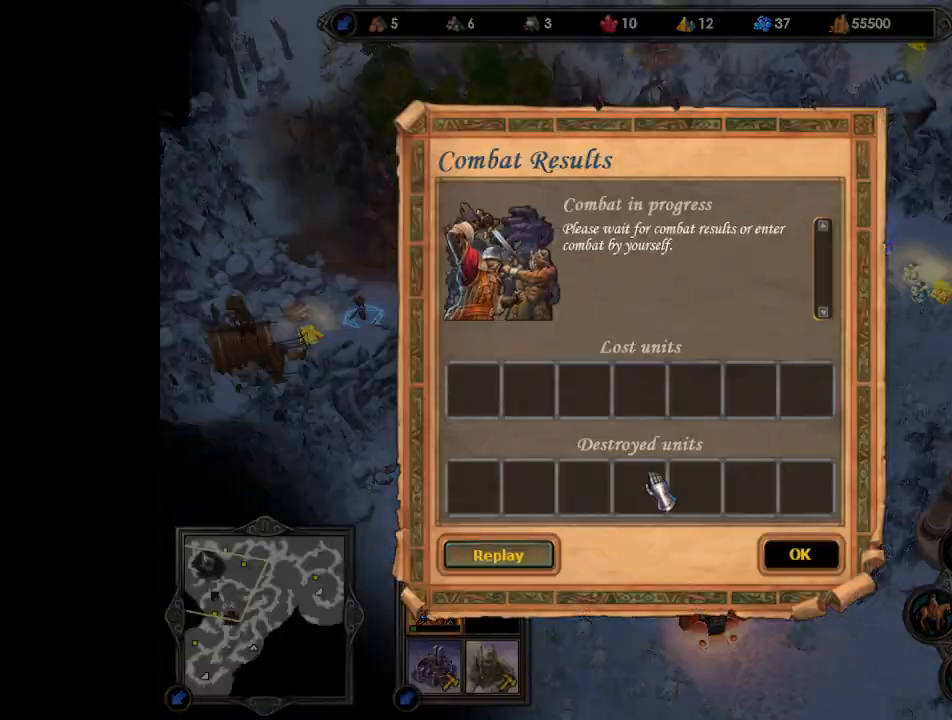
{"keys": [], "mouse": [], "events": [[200, "return", "down"], [267, "return", "up"]]}
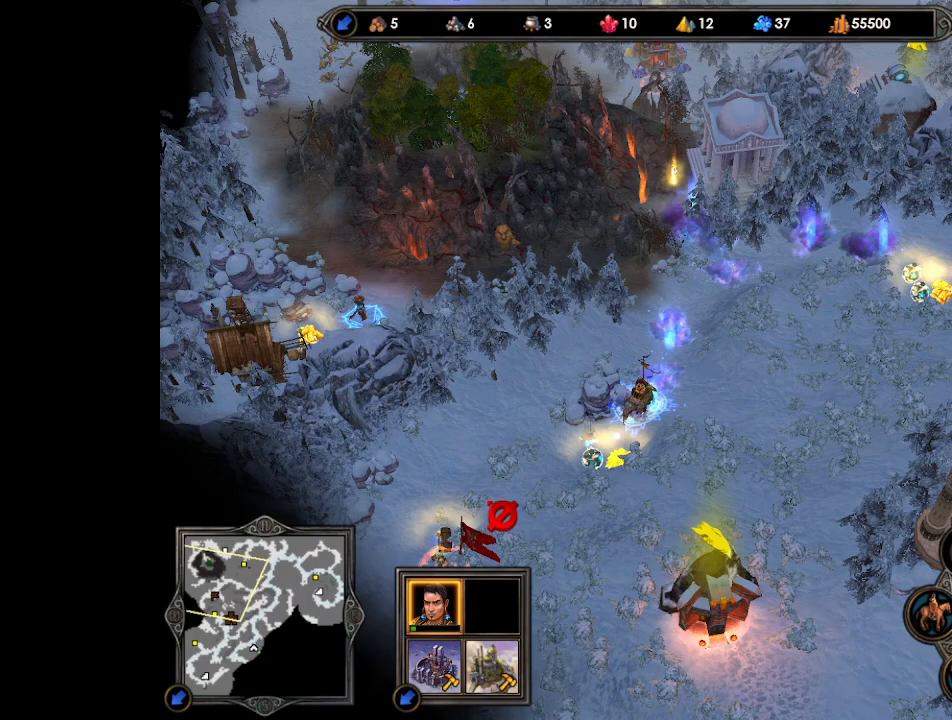
{"keys": [], "mouse": ["left"], "events": [[133, "mouse_left", "down"], [200, "mouse_left", "up"], [267, "mouse_left", "down"], [333, "mouse_left", "up"], [467, "mouse_left", "down"]]}
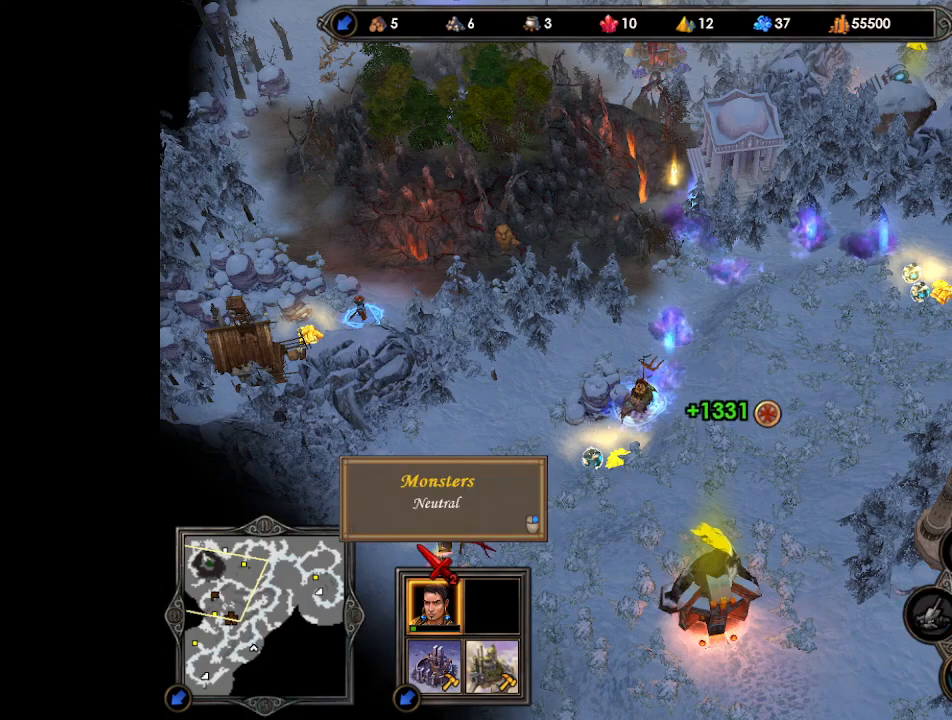
{"keys": ["return"], "mouse": [], "events": [[33, "mouse_left", "up"], [100, "mouse_left", "down"], [167, "mouse_left", "up"], [467, "return", "down"]]}
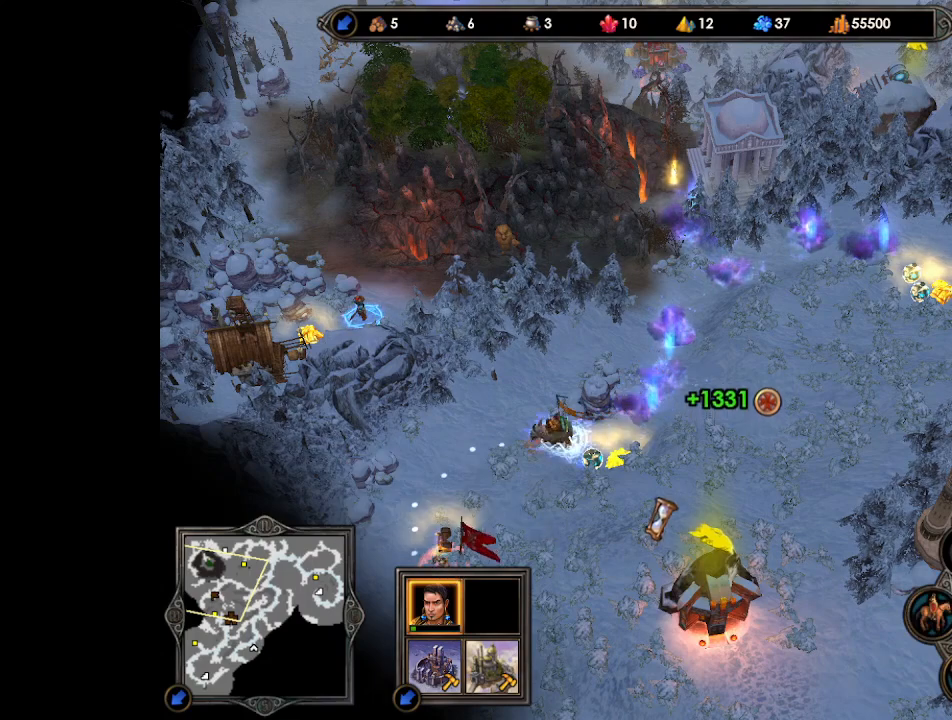
{"keys": [], "mouse": [], "events": [[33, "return", "up"], [100, "return", "down"], [167, "return", "up"], [267, "return", "down"], [300, "return", "up"], [400, "return", "down"], [433, "return", "up"]]}
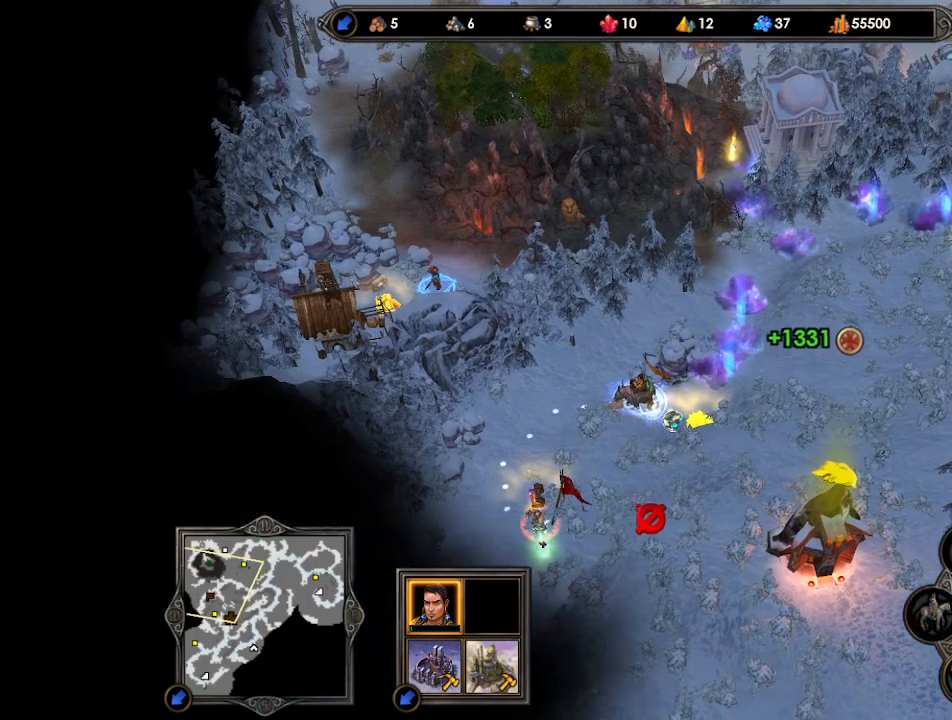
{"keys": [], "mouse": [], "events": [[33, "return", "down"], [100, "return", "up"], [167, "return", "down"], [233, "return", "up"], [300, "return", "down"], [367, "return", "up"], [433, "return", "down"], [500, "return", "up"]]}
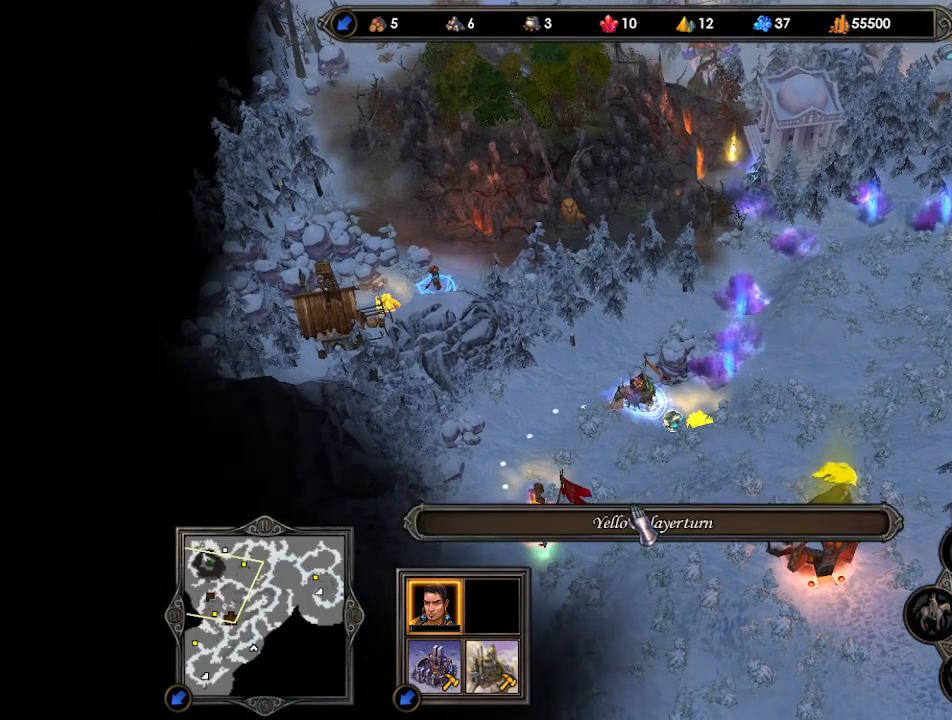
{"keys": [], "mouse": [], "events": [[67, "return", "down"], [133, "return", "up"]]}
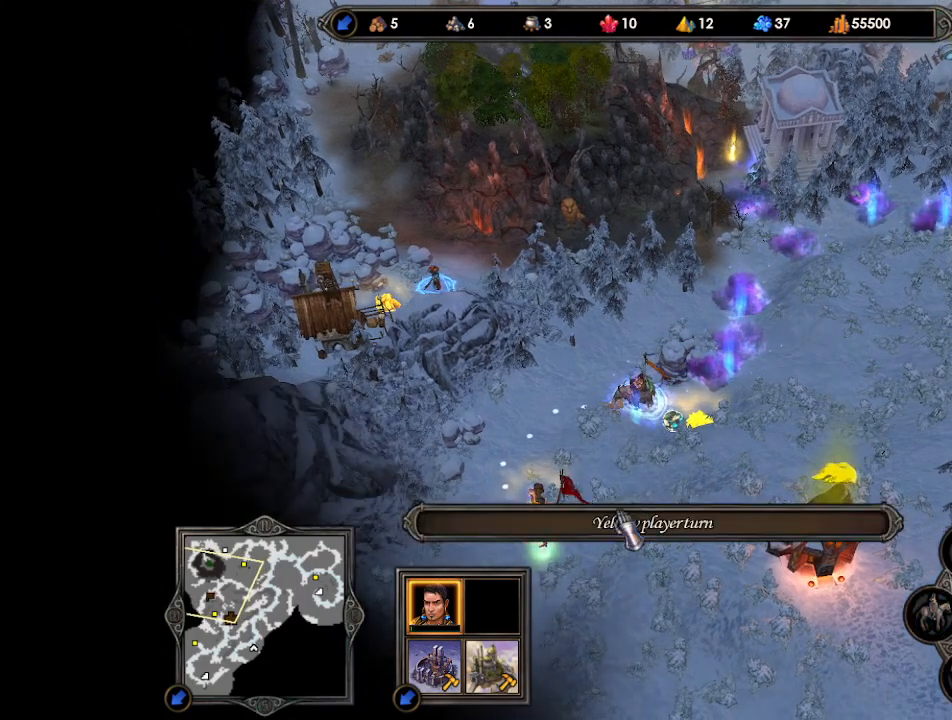
{"keys": [], "mouse": [], "events": []}
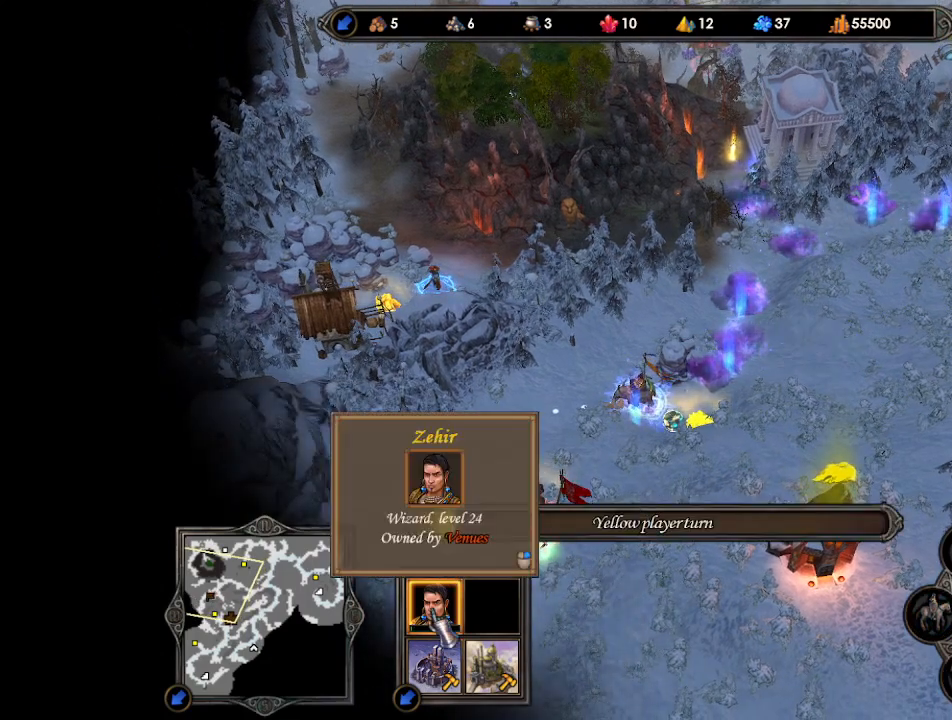
{"keys": [], "mouse": [], "events": [[33, "mouse_right", "down"], [133, "mouse_right", "up"]]}
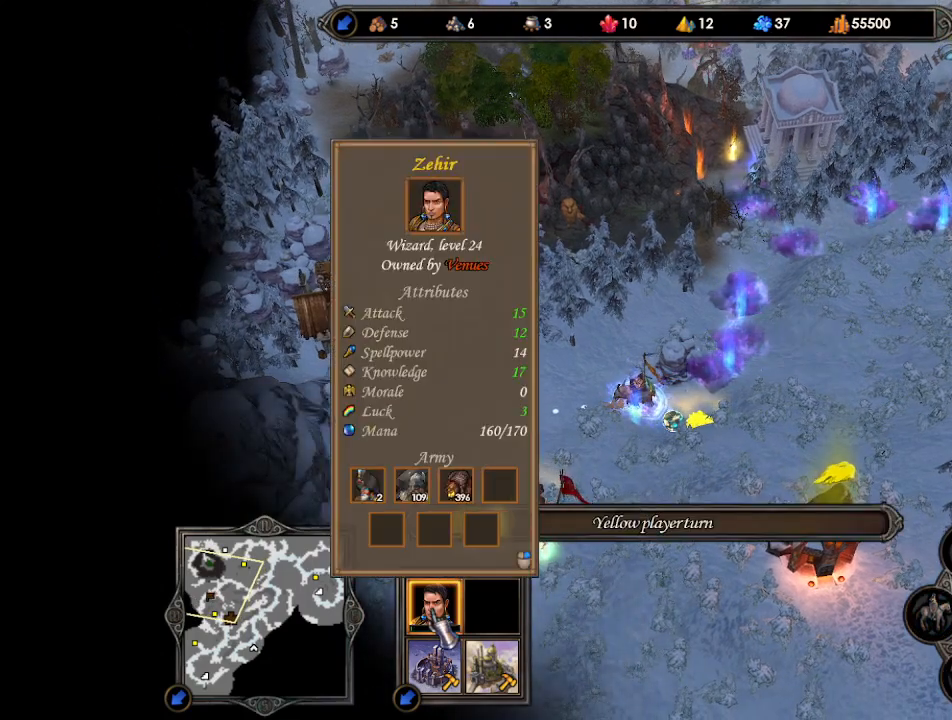
{"keys": [], "mouse": [], "events": []}
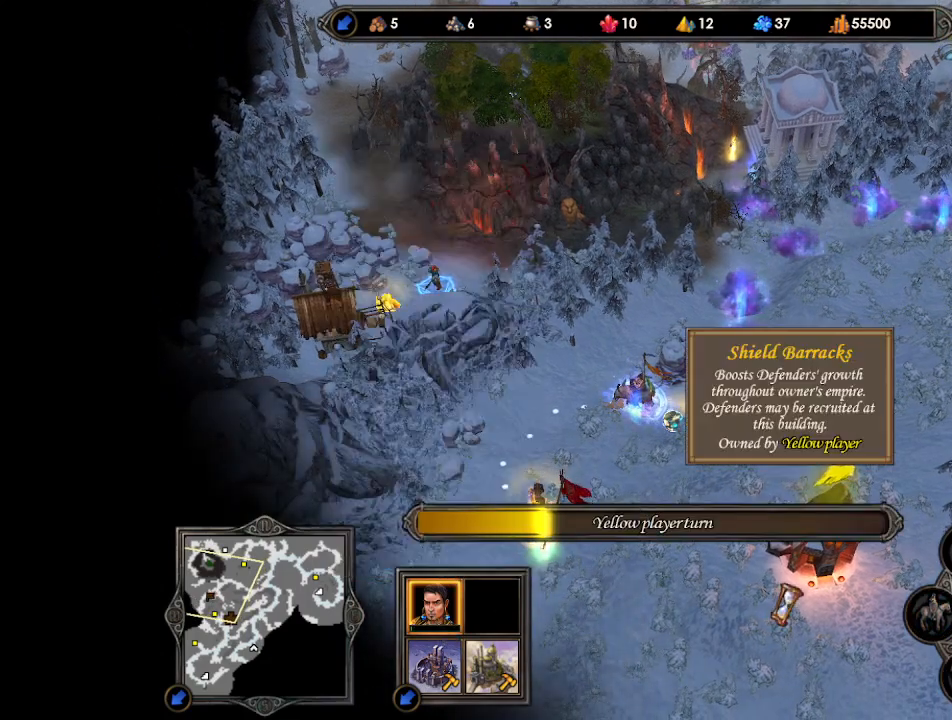
{"keys": [], "mouse": [], "events": []}
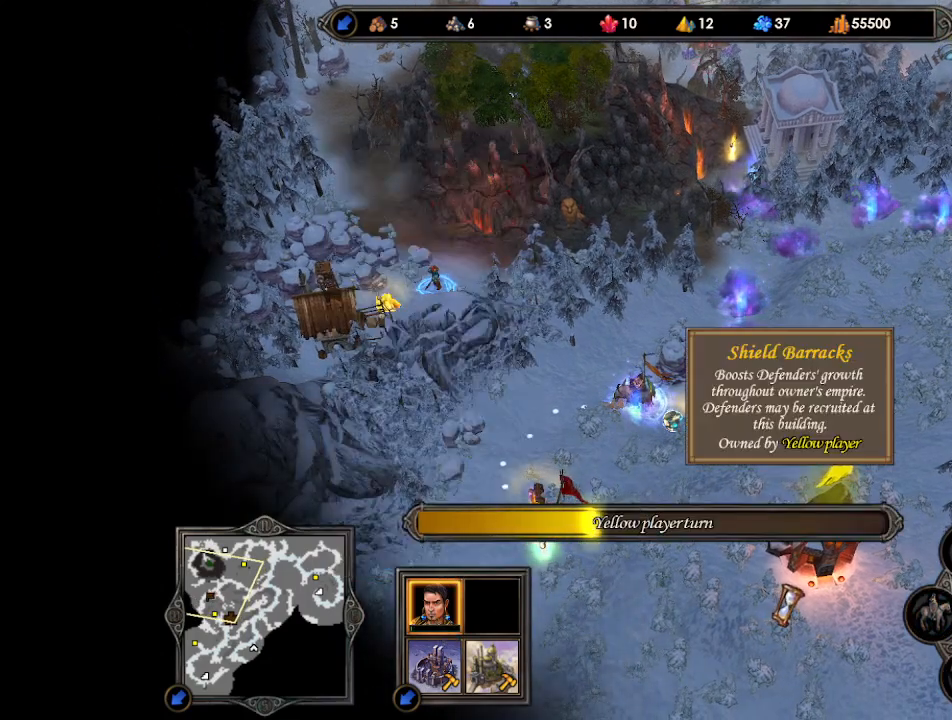
{"keys": [], "mouse": [], "events": []}
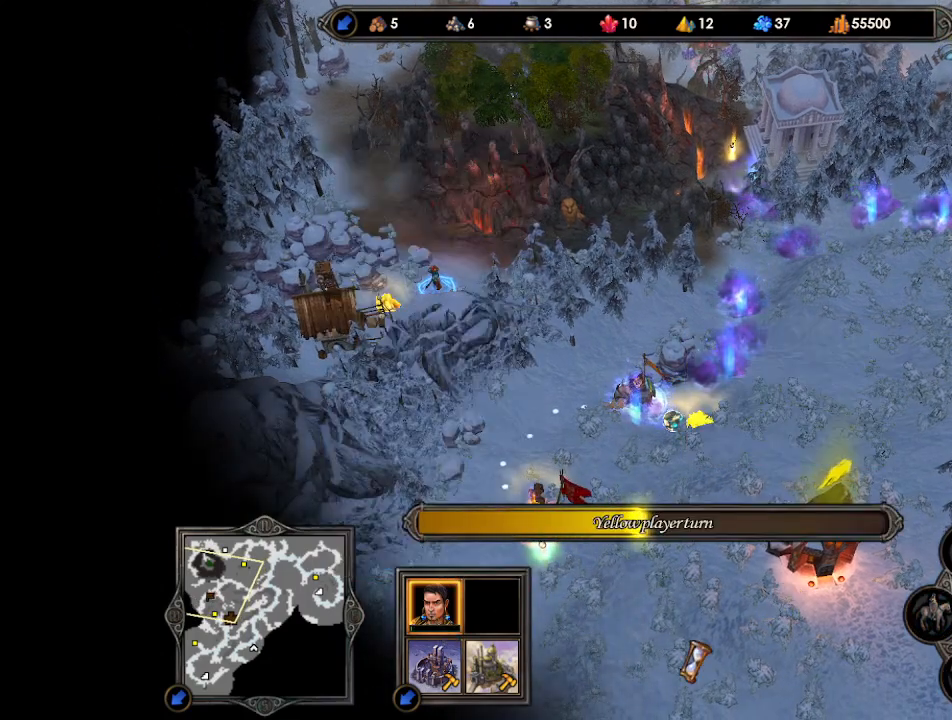
{"keys": [], "mouse": [], "events": []}
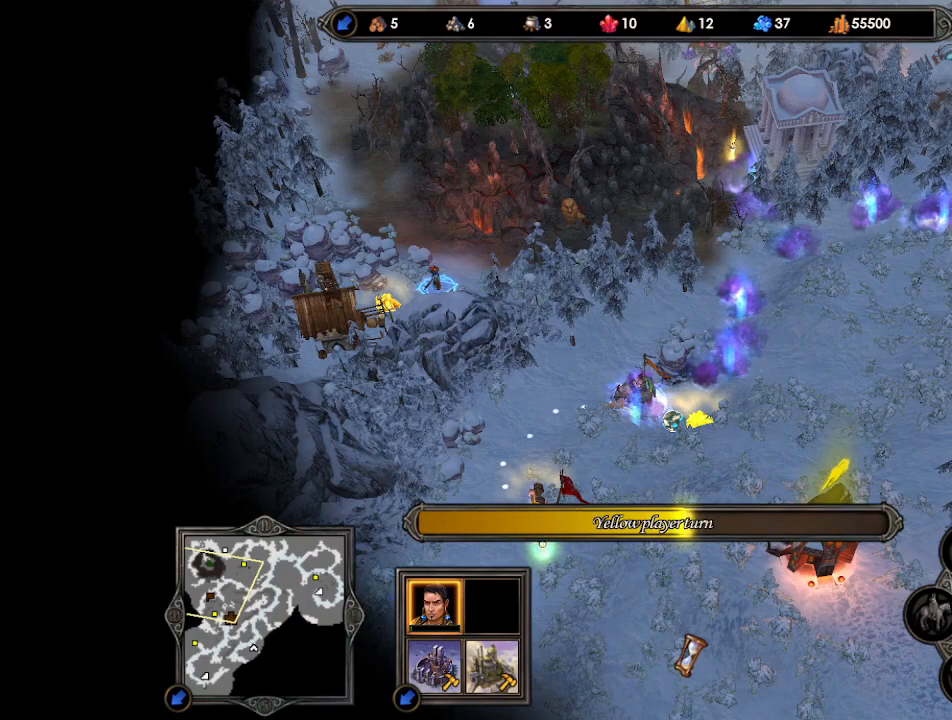
{"keys": [], "mouse": [], "events": []}
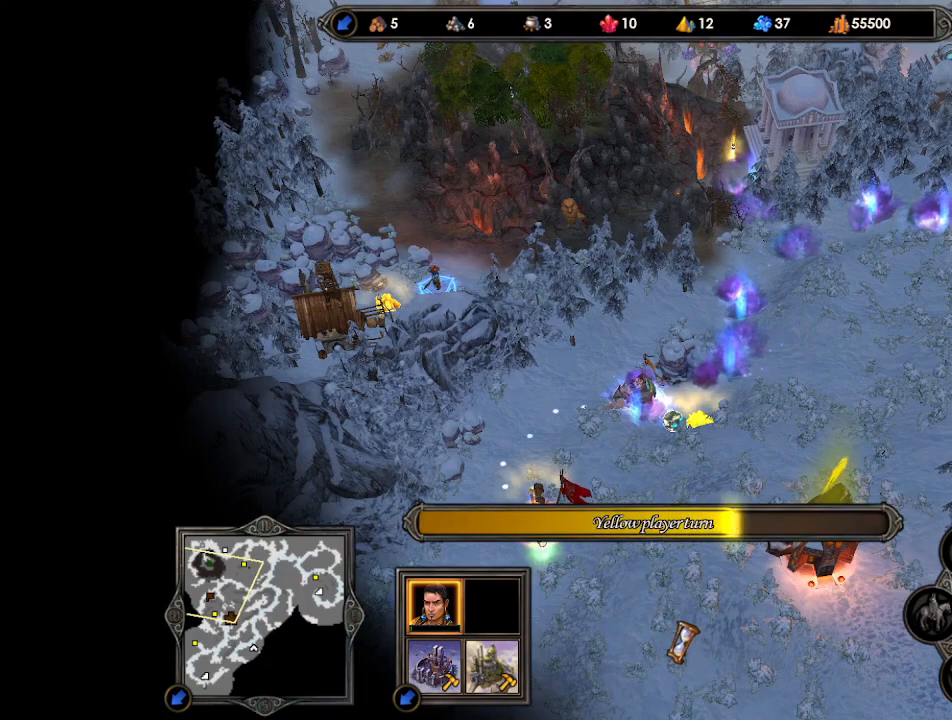
{"keys": [], "mouse": [], "events": []}
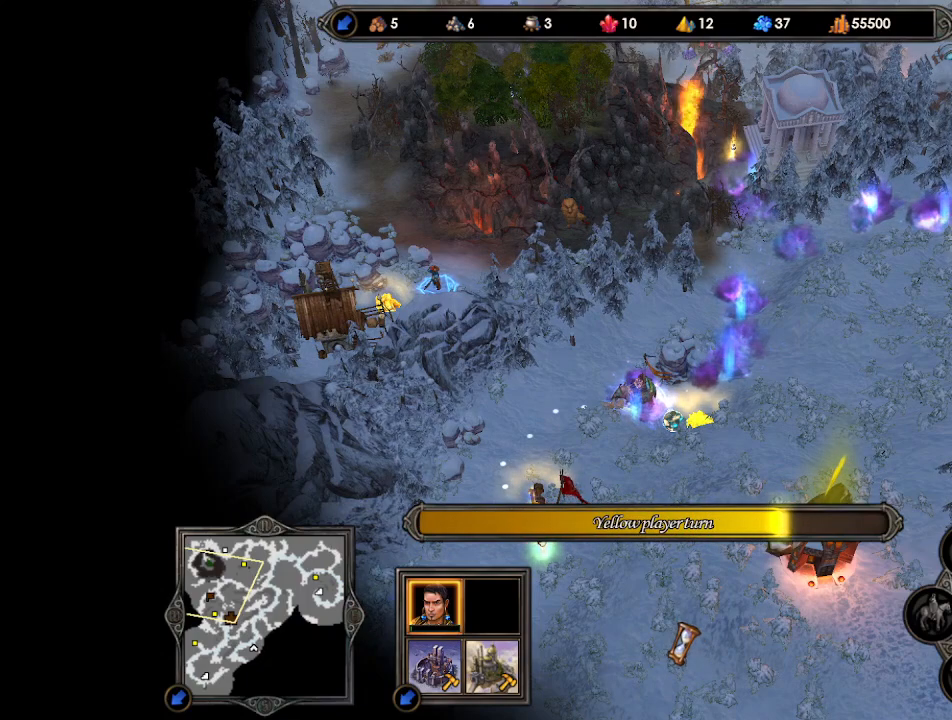
{"keys": [], "mouse": [], "events": []}
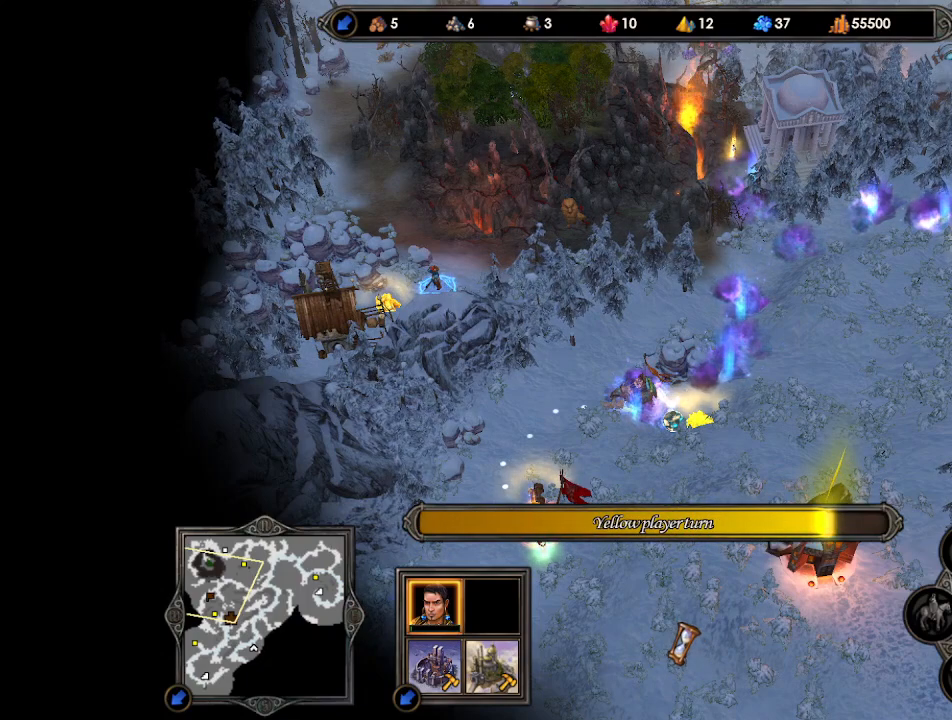
{"keys": [], "mouse": [], "events": []}